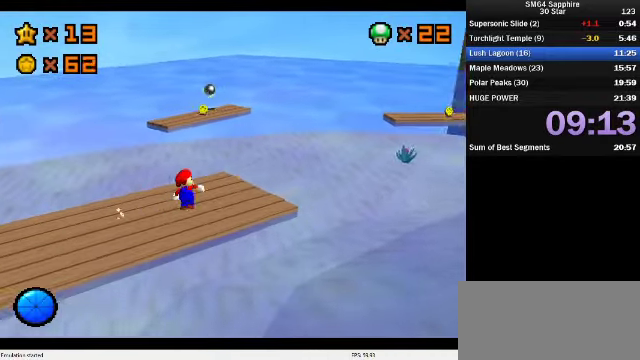
Gameplay with a controller (Nintendo layout); each line is a JSON object with the inputs held at the frame after it. "events" lists button and stick changes between this image and that frame as [ms after this image, input, new state], when the widget could be followed in between. Not read: L3 R3.
{"buttons": ["A", "Z"], "left_stick": "up-left", "events": [[33, "left_stick", "up"], [200, "Z", "down"], [267, "A", "down"], [467, "left_stick", "up-left"]]}
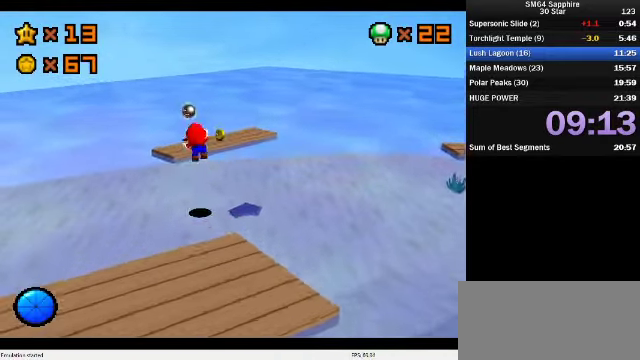
{"buttons": [], "left_stick": "down-left", "events": [[33, "A", "up"], [33, "Z", "up"], [33, "left_stick", "left"], [133, "left_stick", "down-left"], [200, "C_DOWN", "down"], [200, "C_LEFT", "down"], [267, "left_stick", "down"], [333, "C_DOWN", "up"], [333, "C_LEFT", "up"], [467, "left_stick", "down-left"]]}
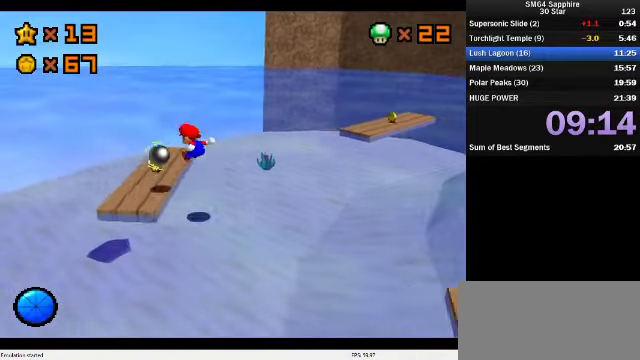
{"buttons": [], "left_stick": "up", "events": [[100, "left_stick", "down"], [167, "left_stick", "down-right"], [267, "left_stick", "up-left"], [400, "left_stick", "up"]]}
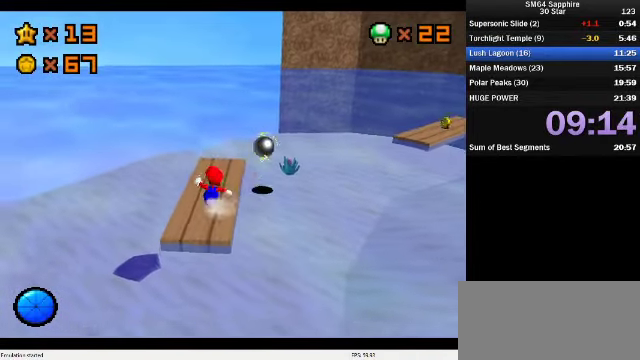
{"buttons": [], "left_stick": "up-right", "events": [[500, "left_stick", "up-right"]]}
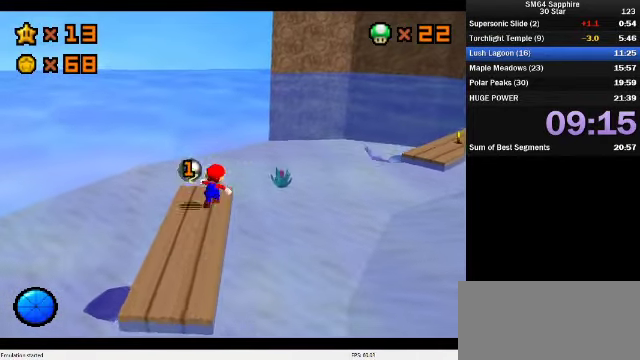
{"buttons": ["A", "Z"], "left_stick": "up", "events": [[67, "Z", "down"], [67, "left_stick", "up"], [133, "A", "down"]]}
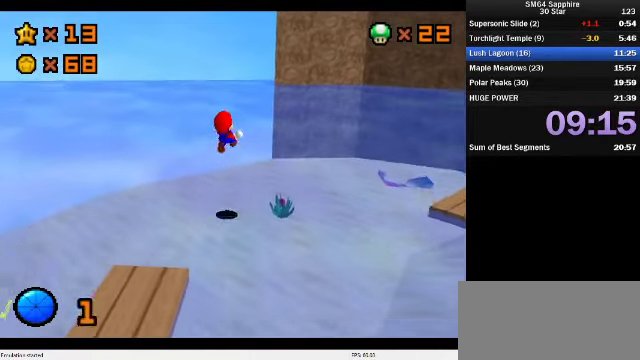
{"buttons": ["A"], "left_stick": "up-right", "events": [[267, "left_stick", "up-right"], [467, "Z", "up"]]}
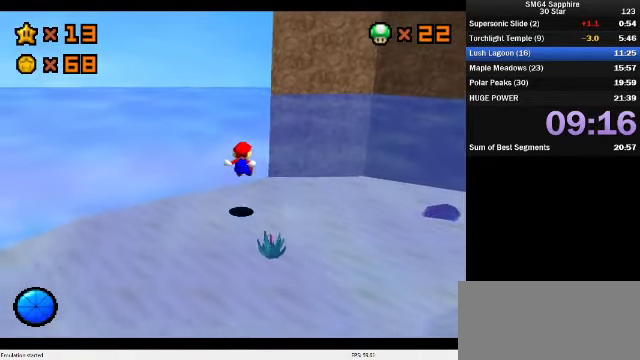
{"buttons": [], "left_stick": "up", "events": [[67, "A", "up"], [333, "left_stick", "up"]]}
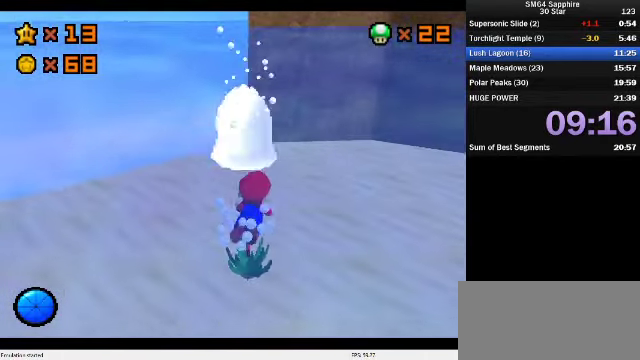
{"buttons": [], "left_stick": "up", "events": [[33, "A", "down"], [300, "A", "up"]]}
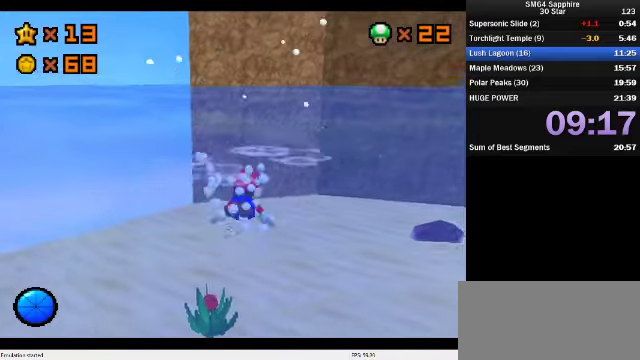
{"buttons": [], "left_stick": "up", "events": [[33, "A", "down"], [400, "A", "up"]]}
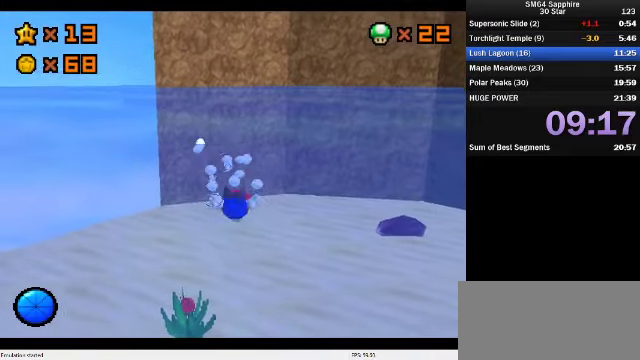
{"buttons": ["A"], "left_stick": "up", "events": [[166, "A", "down"], [366, "left_stick", "up-left"], [433, "left_stick", "up"]]}
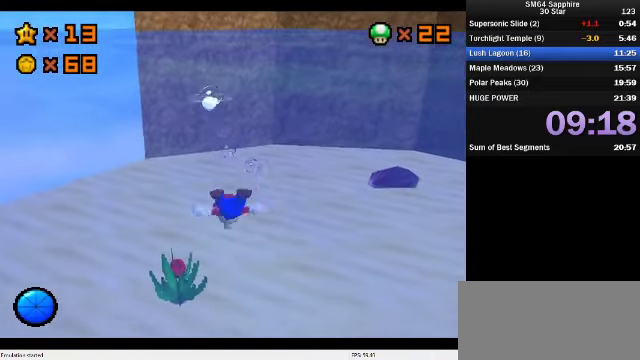
{"buttons": ["A"], "left_stick": "up-left", "events": [[100, "A", "up"], [133, "left_stick", "center"], [266, "left_stick", "down-right"], [333, "left_stick", "up-left"], [366, "A", "down"]]}
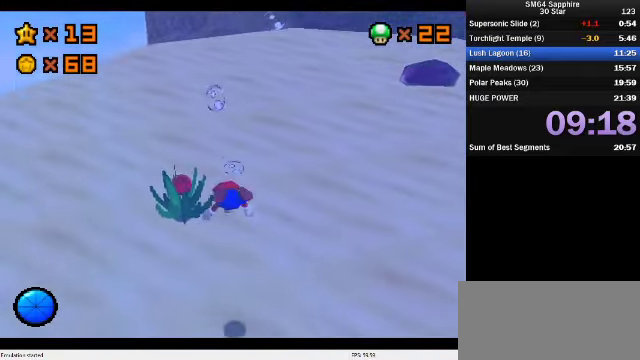
{"buttons": [], "left_stick": "left", "events": [[133, "left_stick", "center"], [200, "A", "up"], [300, "left_stick", "up-left"], [433, "left_stick", "left"]]}
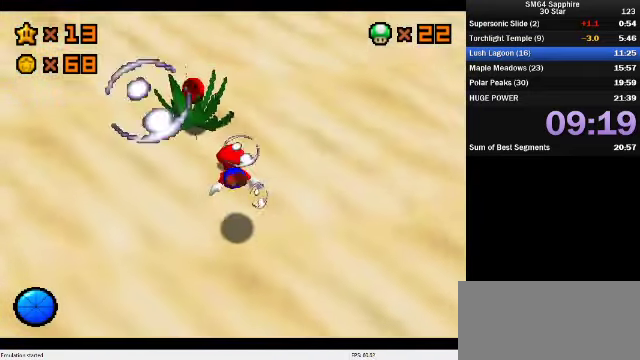
{"buttons": [], "left_stick": "left", "events": [[33, "A", "down"], [33, "left_stick", "up-left"], [300, "left_stick", "left"], [400, "A", "up"]]}
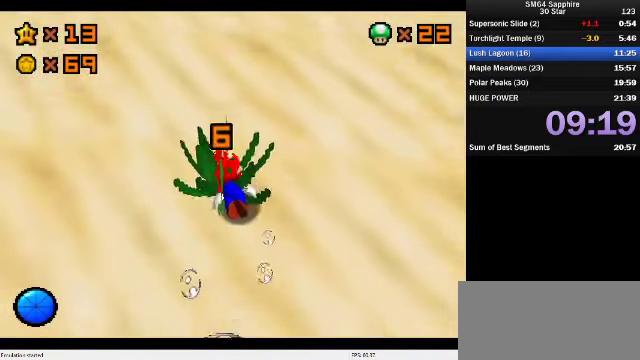
{"buttons": ["A"], "left_stick": "left", "events": [[100, "A", "down"]]}
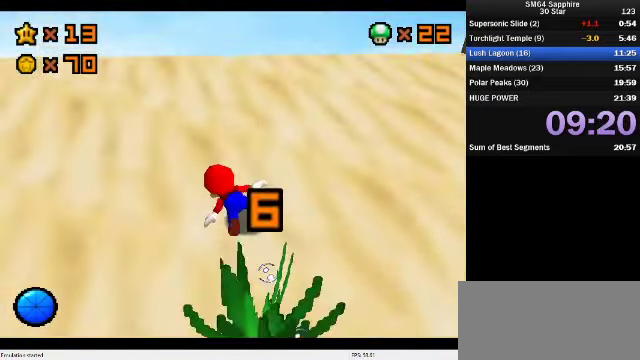
{"buttons": ["A"], "left_stick": "up-left", "events": [[33, "A", "up"], [266, "A", "down"], [366, "left_stick", "up-left"]]}
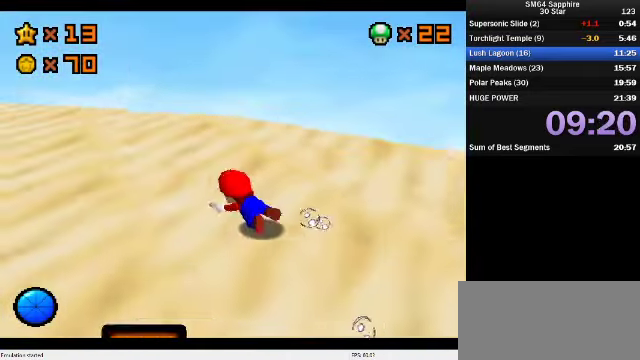
{"buttons": ["A"], "left_stick": "up-left", "events": [[200, "A", "up"], [266, "left_stick", "center"], [400, "A", "down"], [500, "left_stick", "up-left"]]}
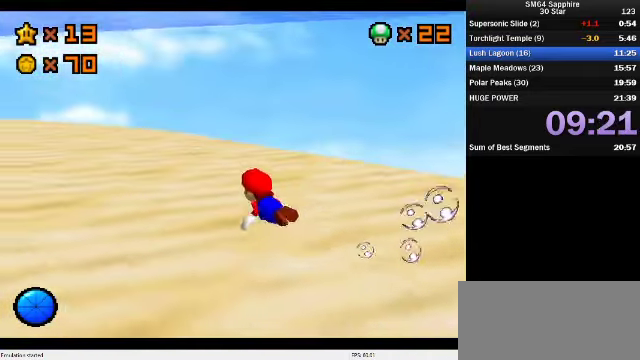
{"buttons": [], "left_stick": "left", "events": [[333, "A", "up"], [333, "left_stick", "center"], [500, "left_stick", "left"]]}
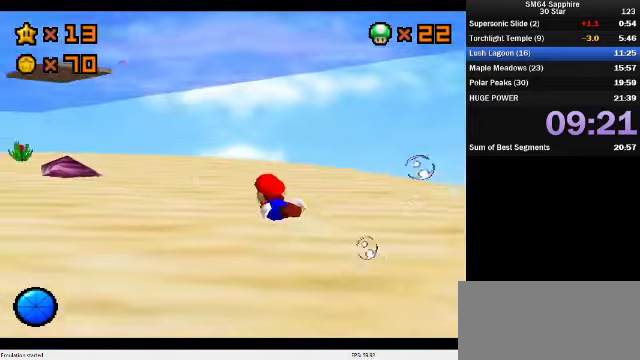
{"buttons": [], "left_stick": "center", "events": [[66, "left_stick", "up-left"], [100, "A", "down"], [200, "left_stick", "up"], [366, "left_stick", "center"], [466, "A", "up"]]}
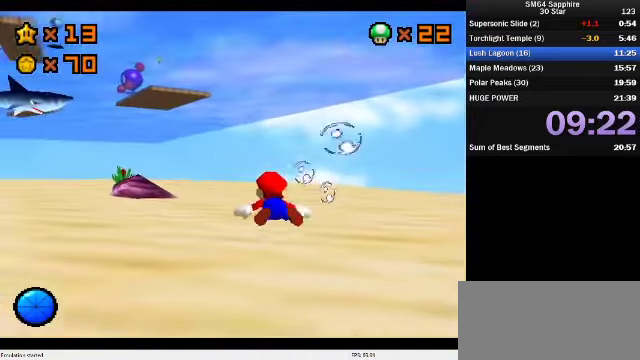
{"buttons": ["A"], "left_stick": "up-left", "events": [[134, "left_stick", "up"], [234, "A", "down"], [234, "left_stick", "center"], [434, "left_stick", "up-left"]]}
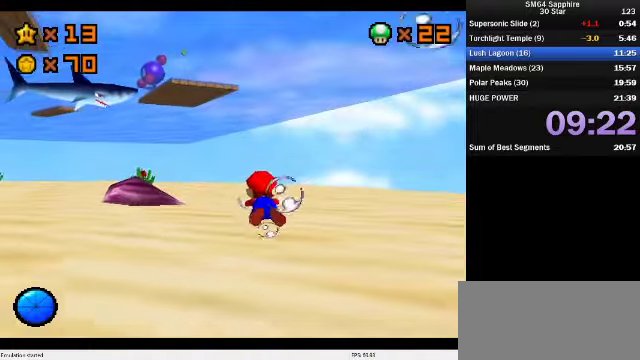
{"buttons": ["A"], "left_stick": "up-left", "events": [[134, "A", "up"], [167, "left_stick", "center"], [234, "left_stick", "left"], [400, "A", "down"], [467, "left_stick", "up-left"]]}
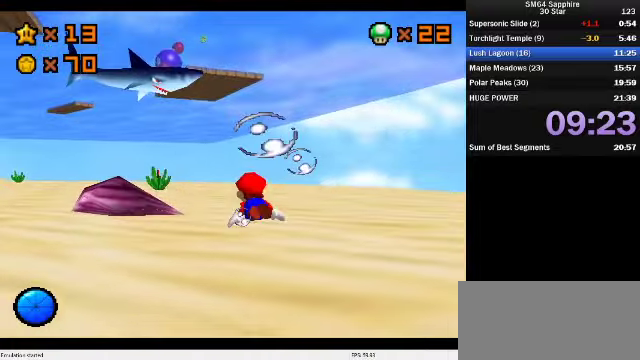
{"buttons": [], "left_stick": "up-right", "events": [[300, "left_stick", "center"], [334, "A", "up"], [500, "left_stick", "up-right"]]}
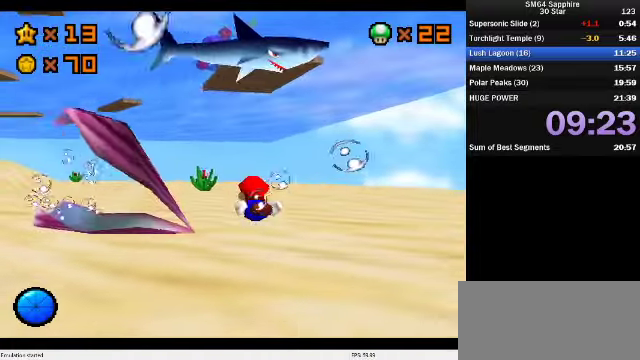
{"buttons": [], "left_stick": "center", "events": [[67, "A", "down"], [100, "left_stick", "center"], [500, "A", "up"]]}
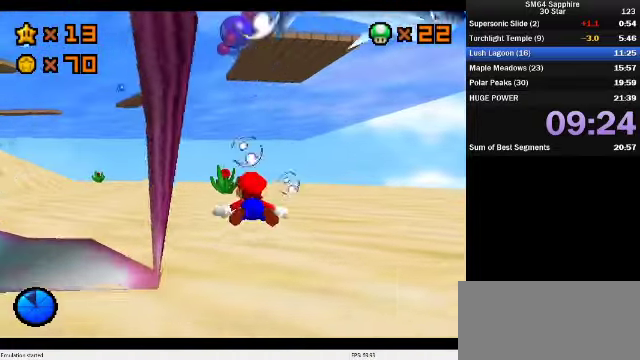
{"buttons": ["A"], "left_stick": "up-left", "events": [[67, "left_stick", "up"], [200, "left_stick", "center"], [267, "A", "down"], [500, "left_stick", "up-left"]]}
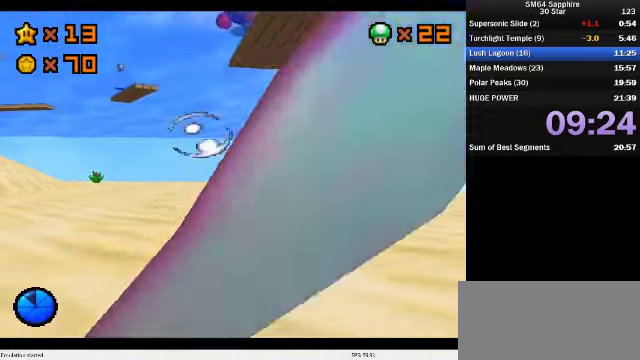
{"buttons": ["A"], "left_stick": "center", "events": [[167, "A", "up"], [167, "left_stick", "center"], [434, "A", "down"]]}